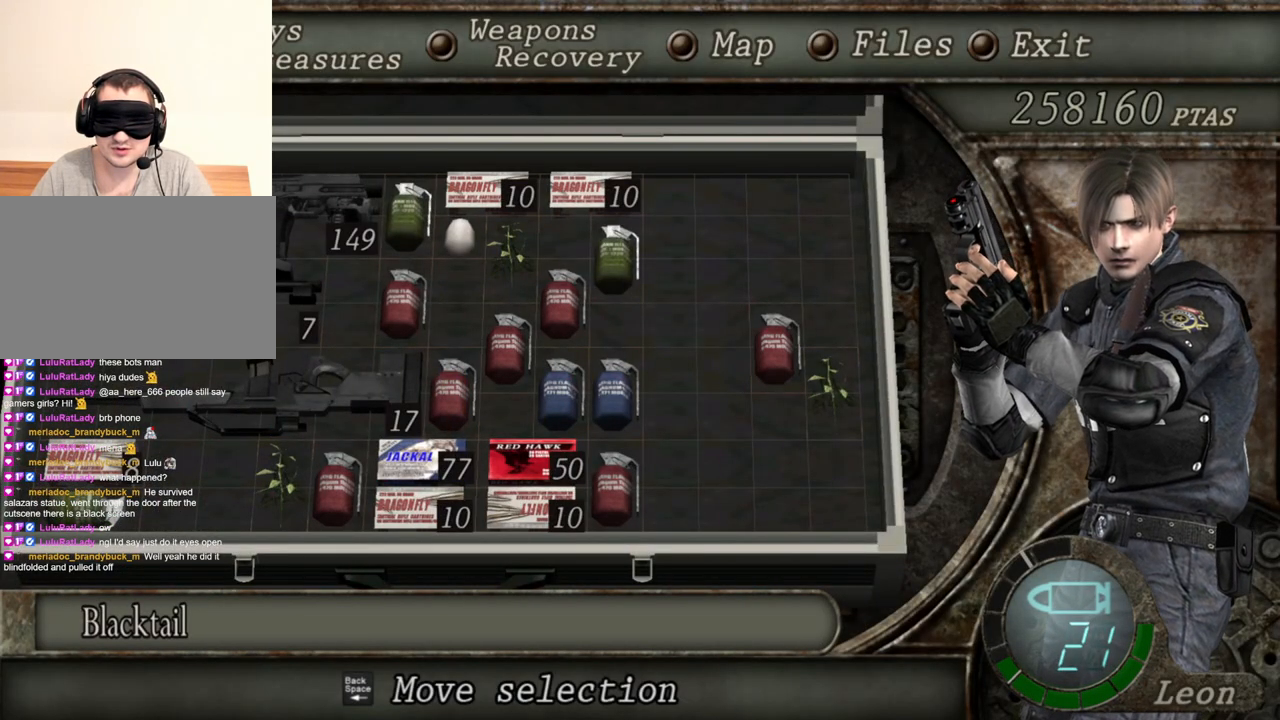
Gameplay with keyboard and mouse; each line is a JSON object with the keys and mouse buttons held at the frame after it. "events" lists presses ("down") and releases ("up") of "1", "2", "3", "4", "5", "a", "alt", "b", "c", "ctrl", "d", "e", "f", "g", "q", "r", "s", "shift", "space", "t", "tab", "tilde", "v", "w", "x", "z", "mouse_left", "mouse_wheel", "mouse_right", "mouse_mb4" and "mouse_mb5" between this image and that frame as [ms after this image, input, new state], when the widget could be followed in between. "mouse_left", "mouse_wheel", "mouse_right", "mouse_mb4", "mouse_mb5" = the "left", "wheel", "right", "mb4", "mb5" buttons of the "mouse" list. No other keys are recorded. "wheel" means that the mouse wheel is clicked or scrolled. Mouse movement is not recorded.
{"keys": [], "mouse": [], "events": []}
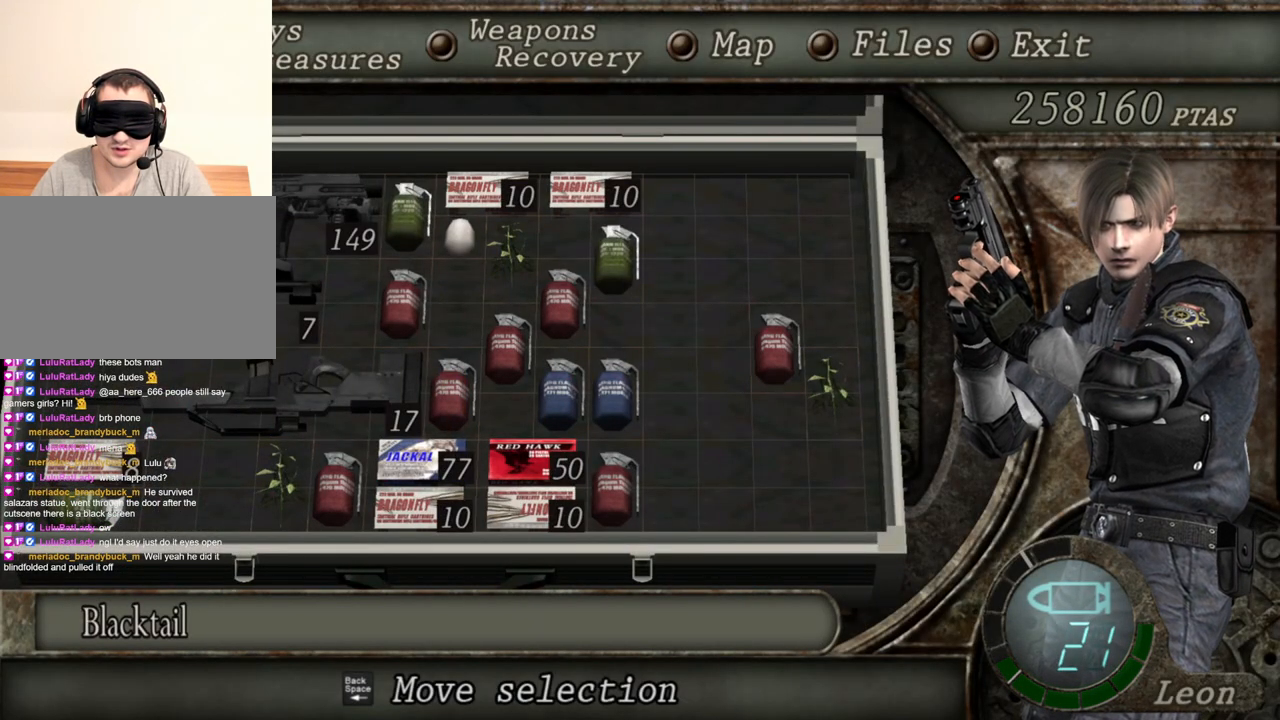
{"keys": [], "mouse": [], "events": []}
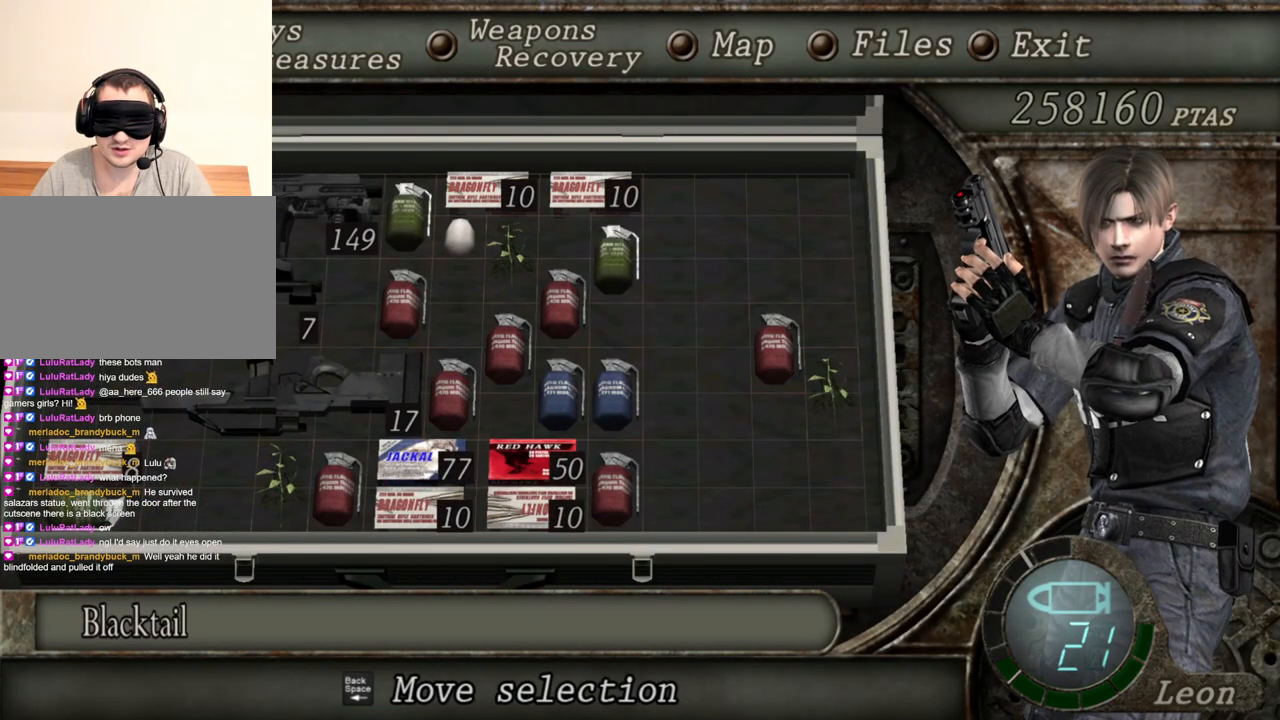
{"keys": ["tab"], "mouse": [], "events": [[384, "tab", "down"]]}
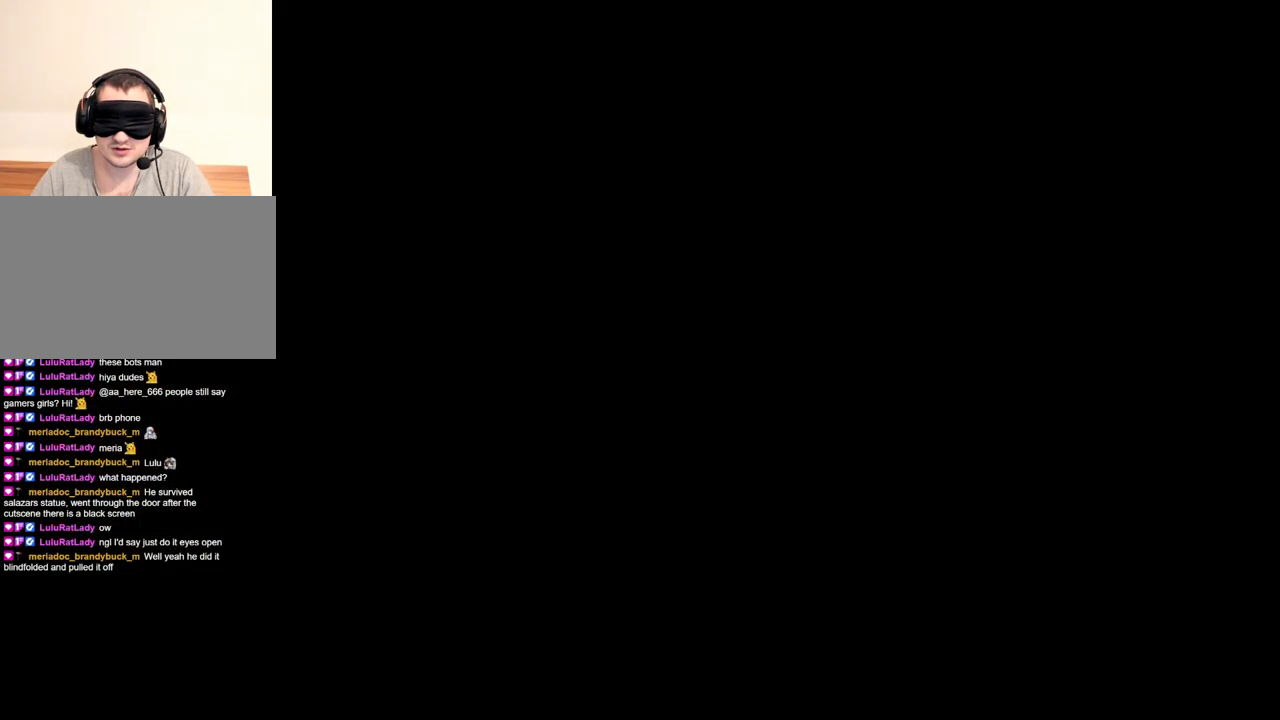
{"keys": [], "mouse": [], "events": [[84, "tab", "up"]]}
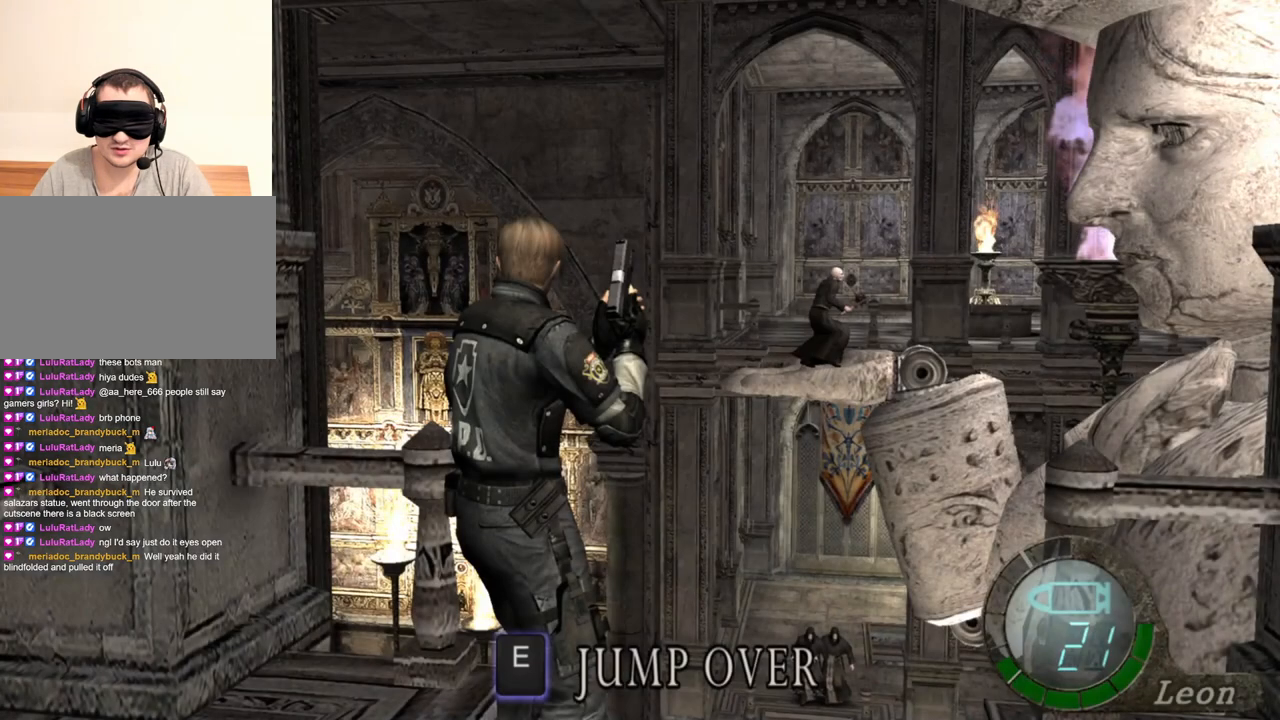
{"keys": [], "mouse": [], "events": []}
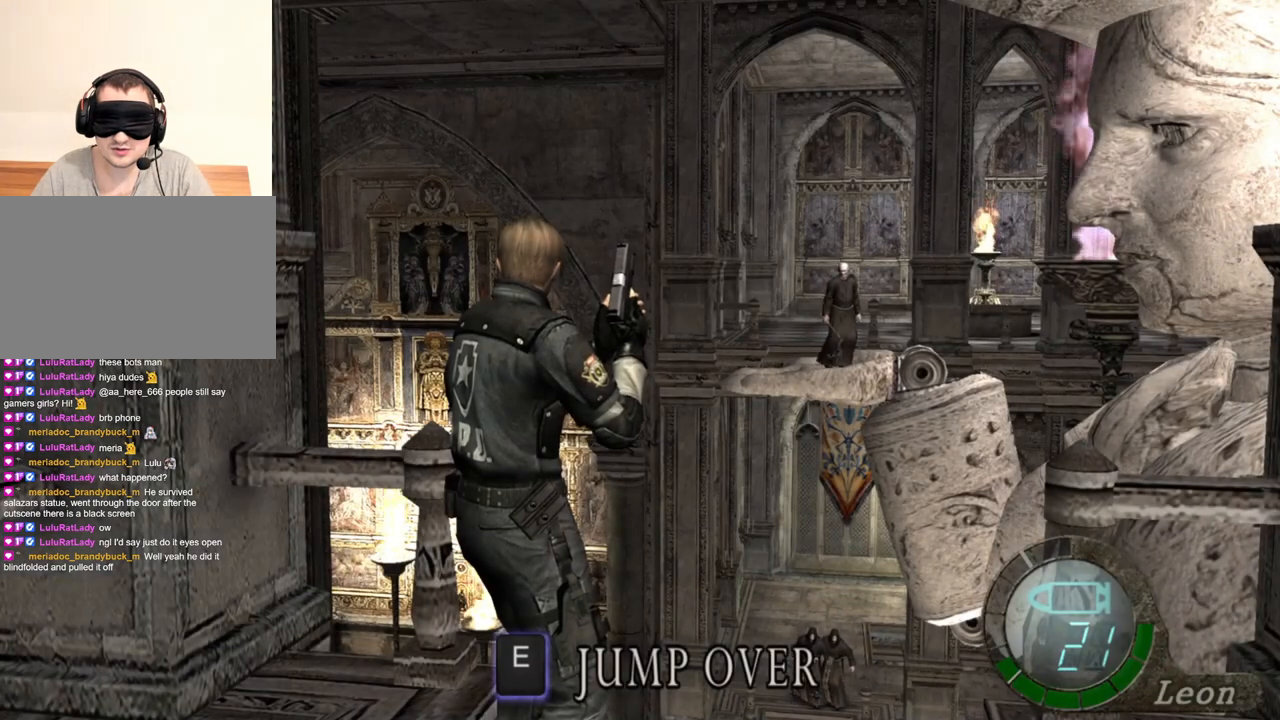
{"keys": [], "mouse": [], "events": [[317, "tab", "down"], [484, "tab", "up"]]}
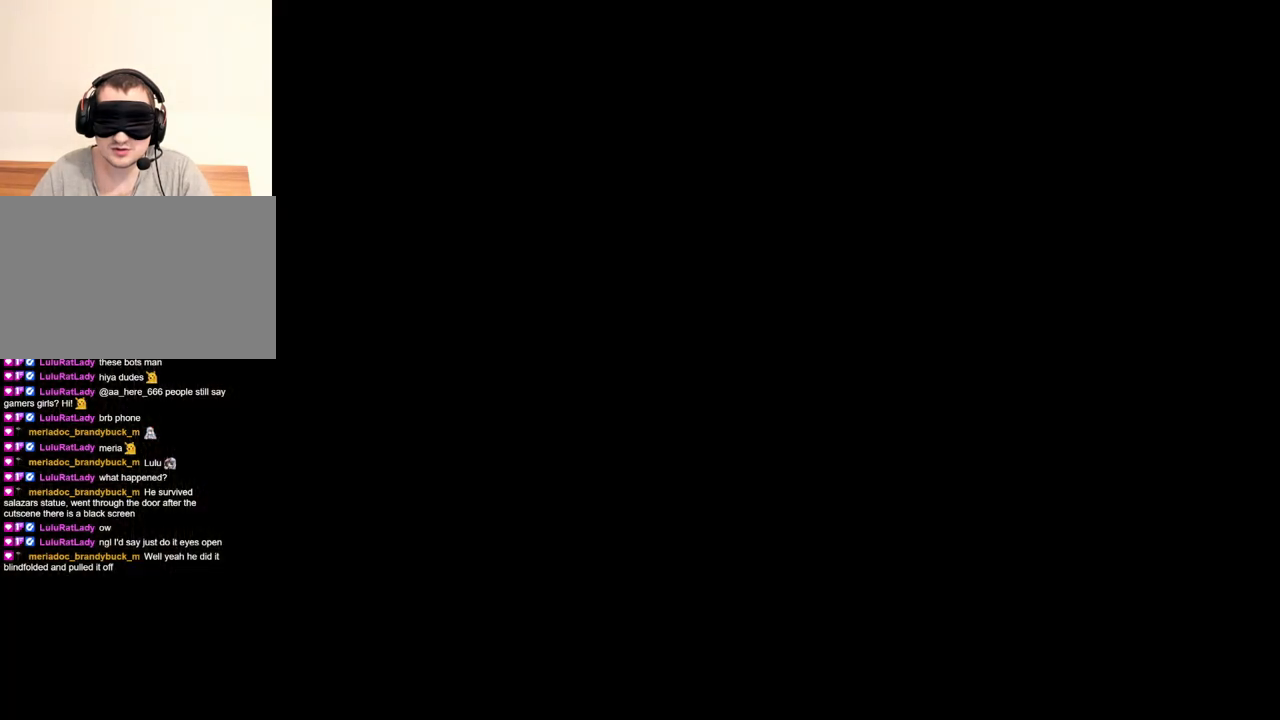
{"keys": [], "mouse": [], "events": []}
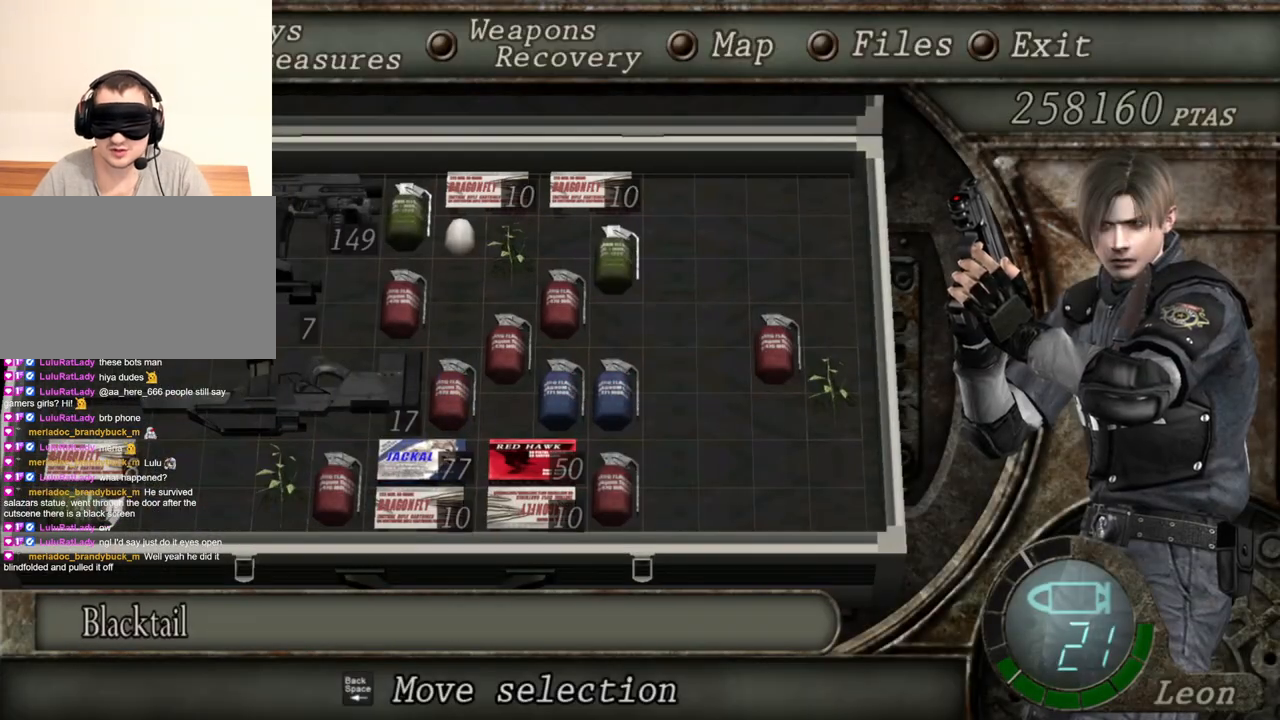
{"keys": [], "mouse": [], "events": []}
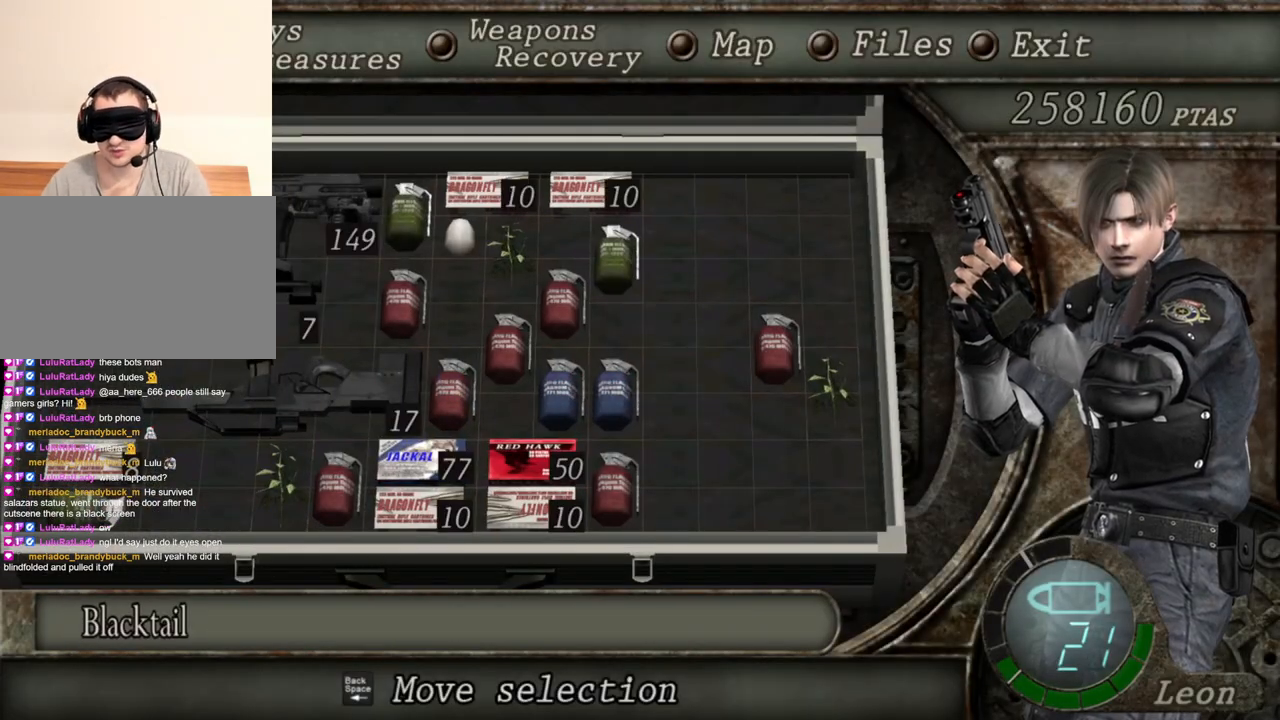
{"keys": [], "mouse": [], "events": []}
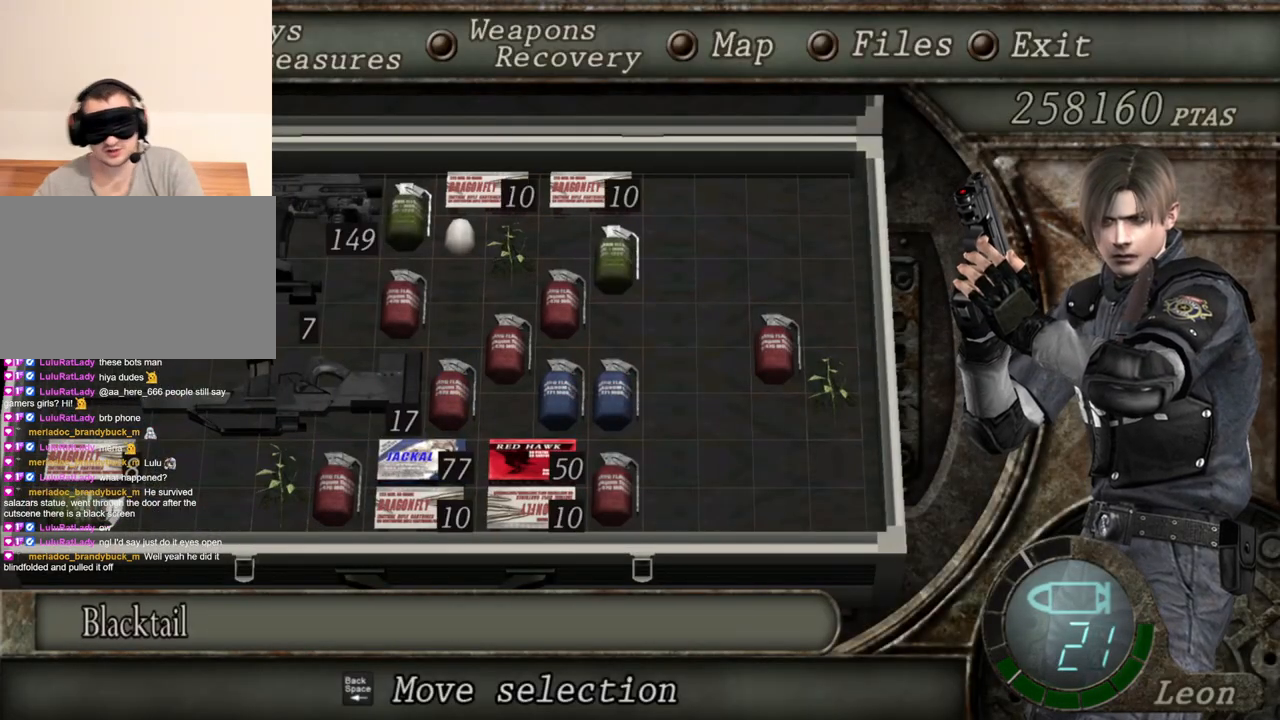
{"keys": [], "mouse": [], "events": []}
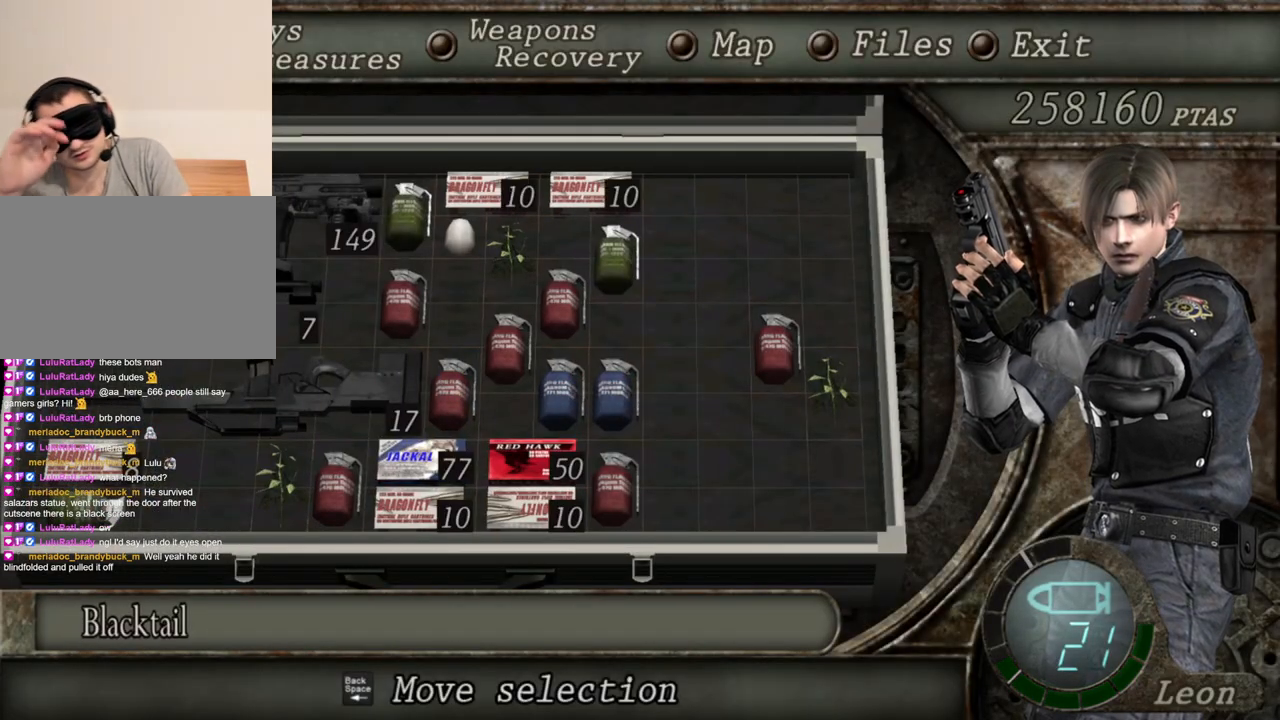
{"keys": [], "mouse": [], "events": []}
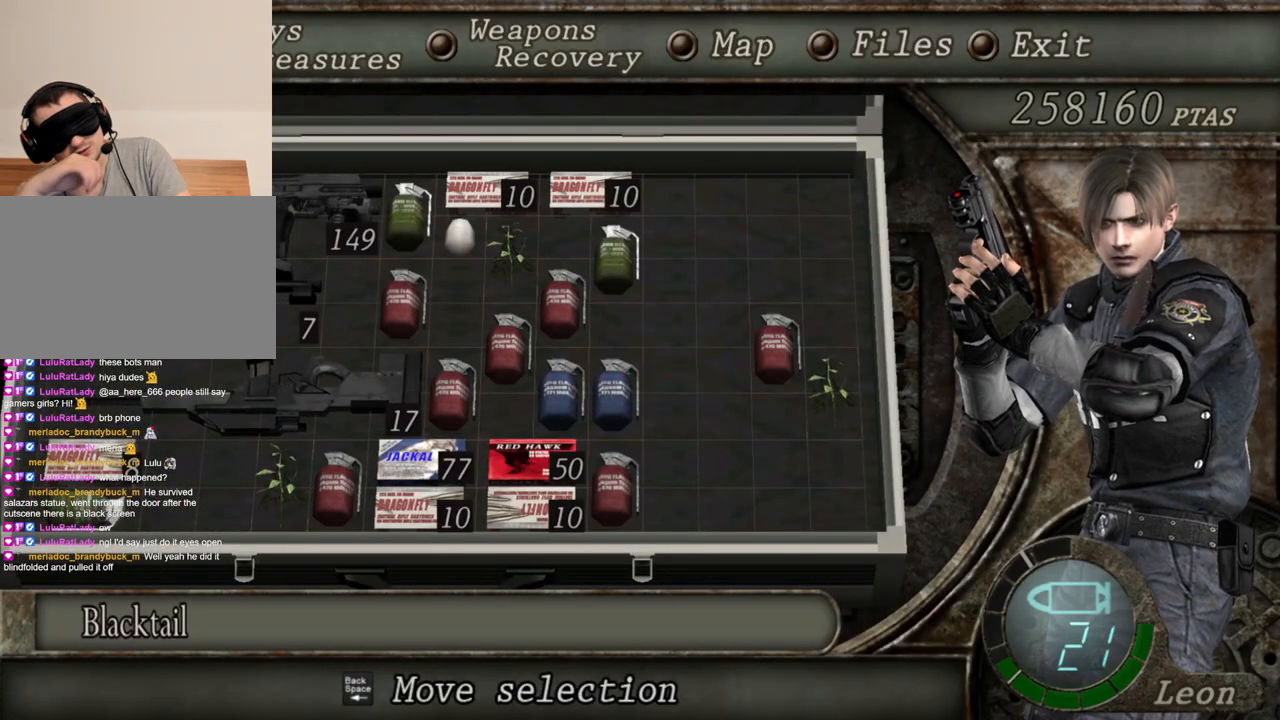
{"keys": [], "mouse": [], "events": []}
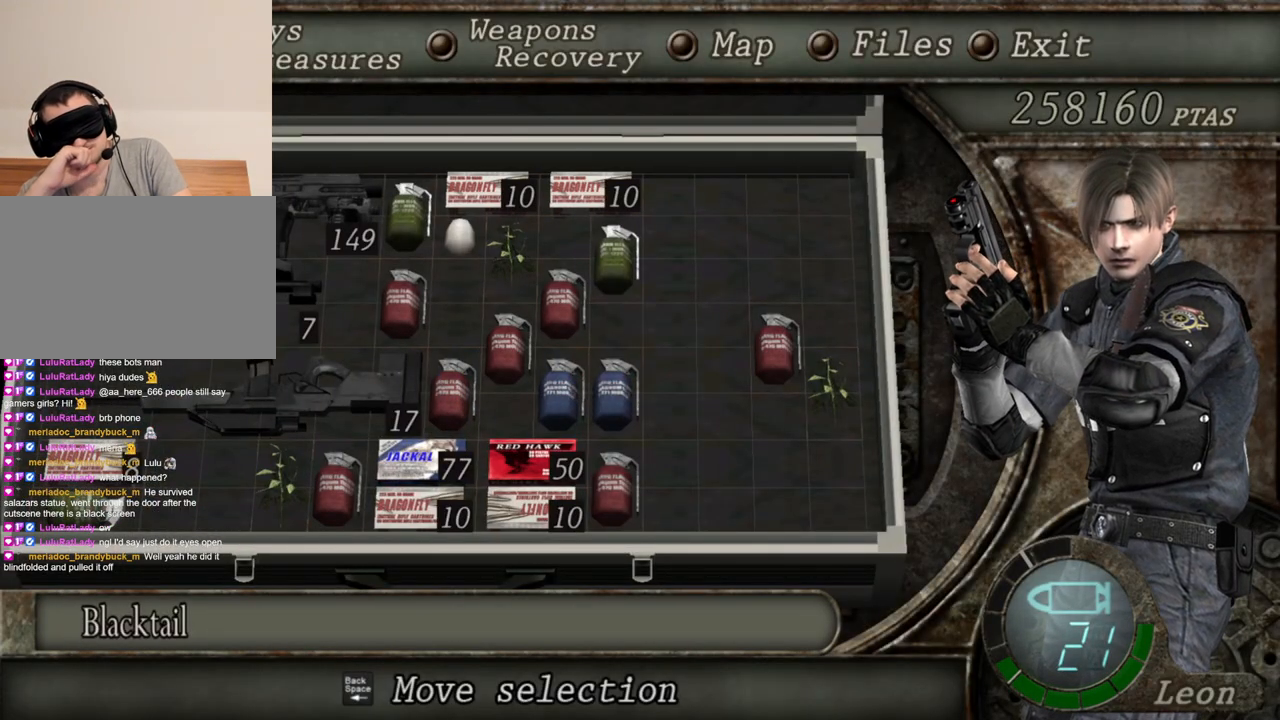
{"keys": [], "mouse": [], "events": []}
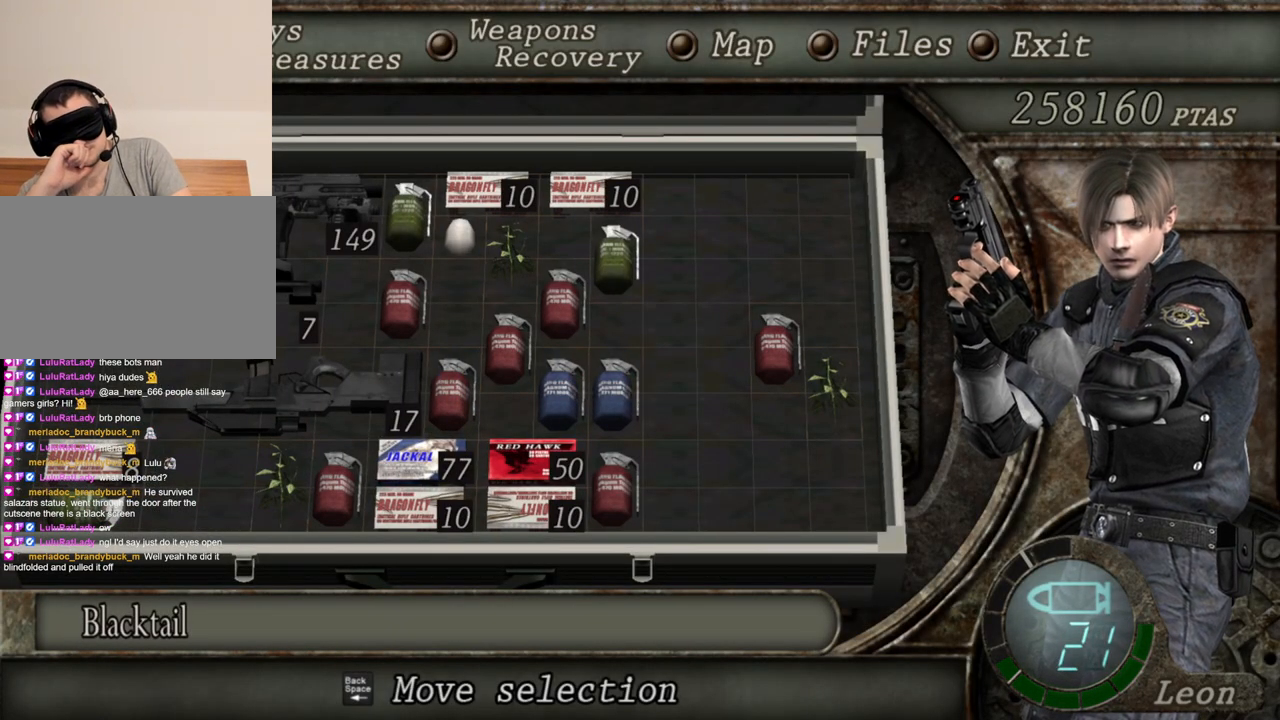
{"keys": [], "mouse": [], "events": []}
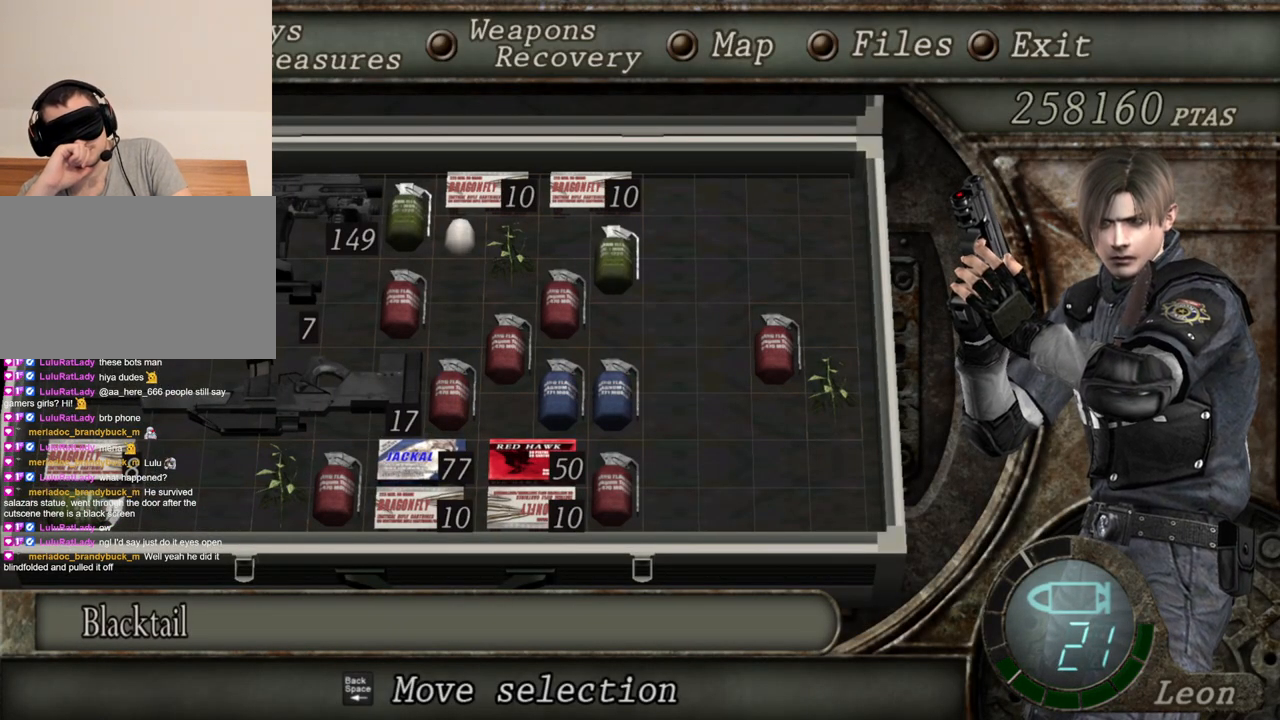
{"keys": ["tab"], "mouse": [], "events": [[484, "tab", "down"]]}
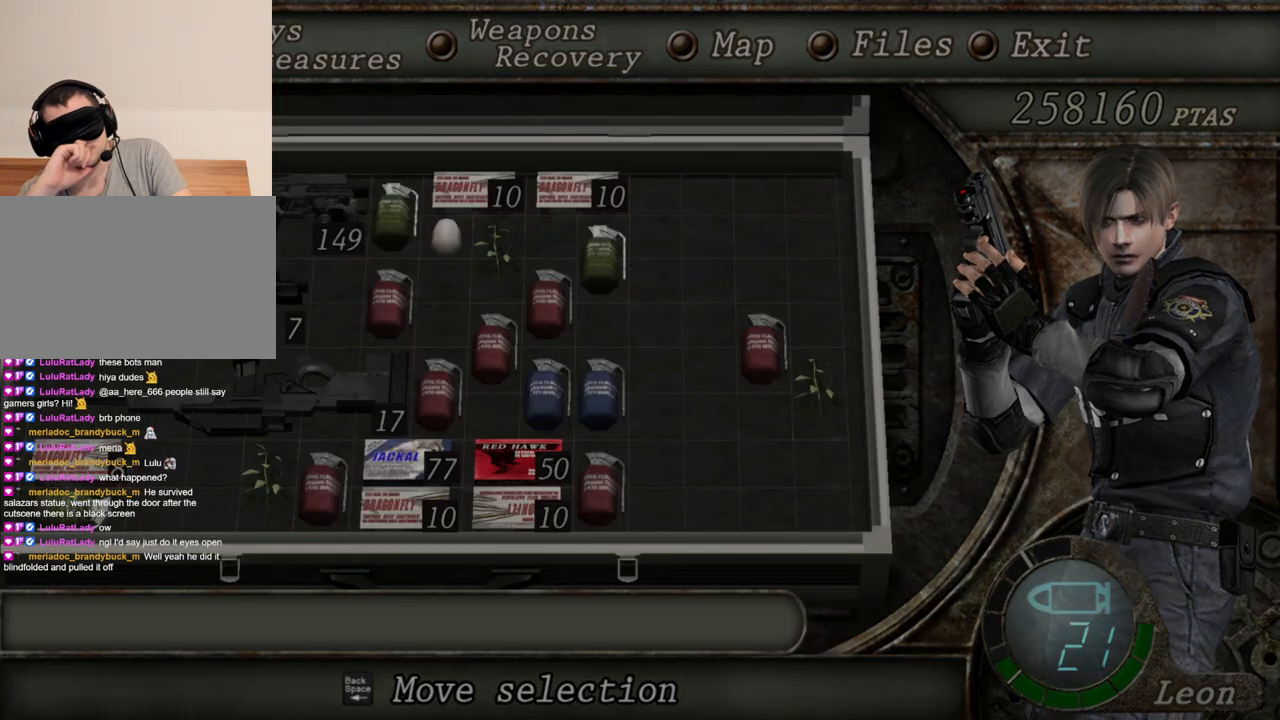
{"keys": [], "mouse": [], "events": [[117, "tab", "up"]]}
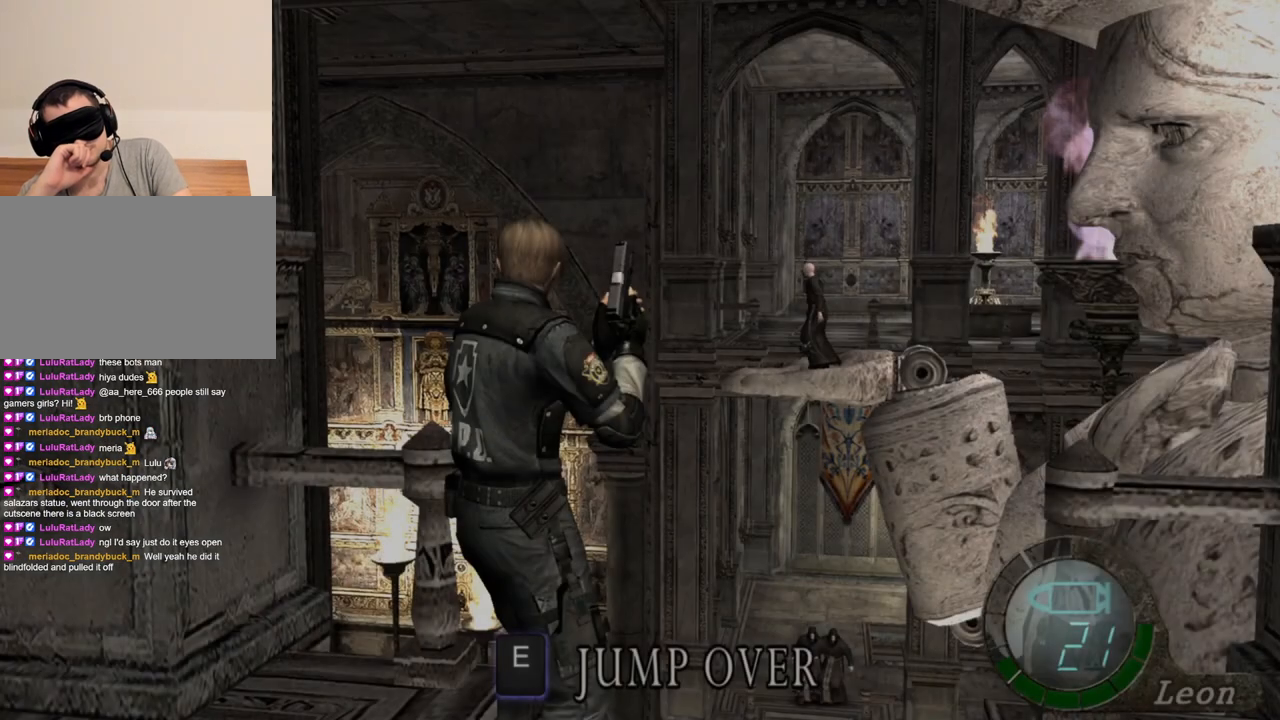
{"keys": [], "mouse": [], "events": []}
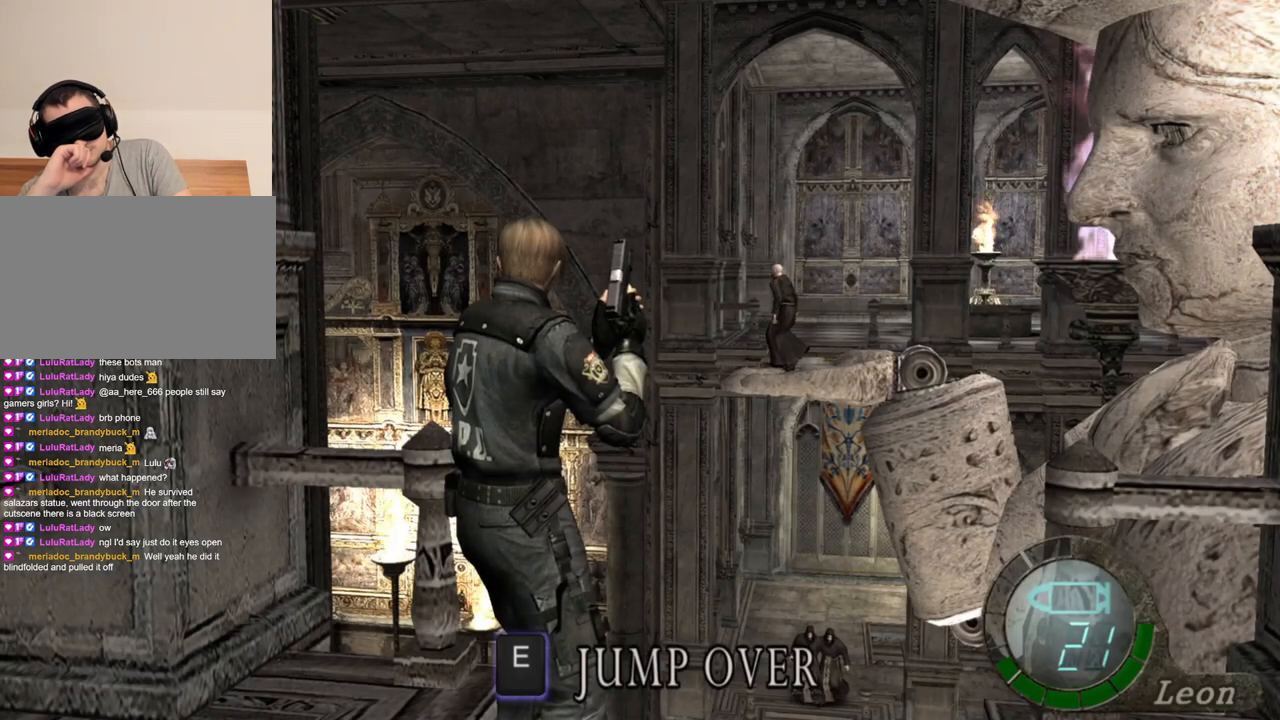
{"keys": [], "mouse": [], "events": []}
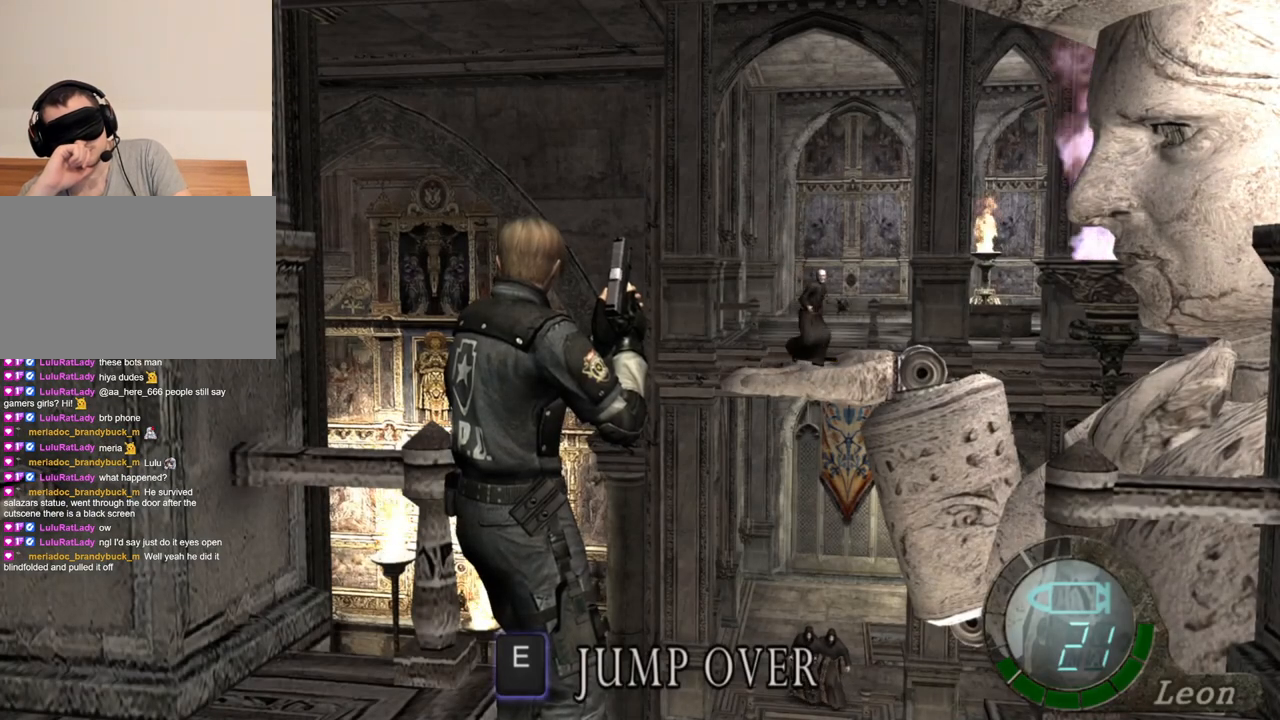
{"keys": [], "mouse": [], "events": []}
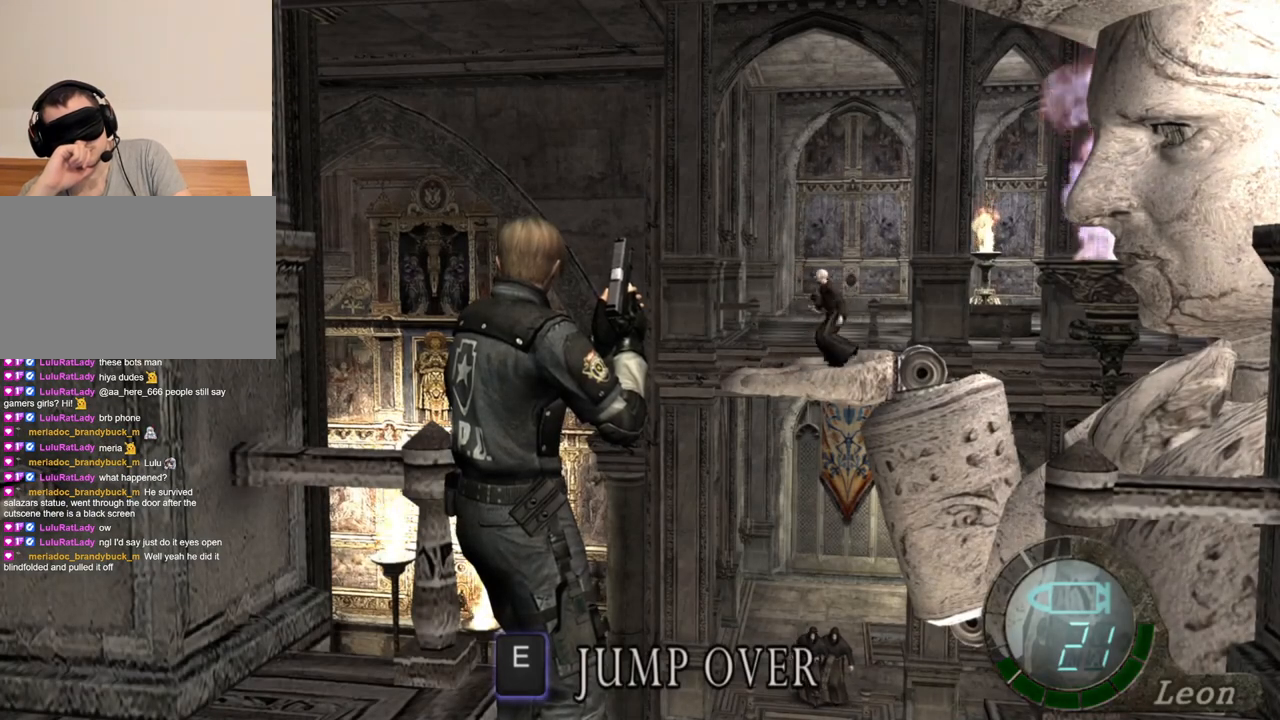
{"keys": [], "mouse": [], "events": []}
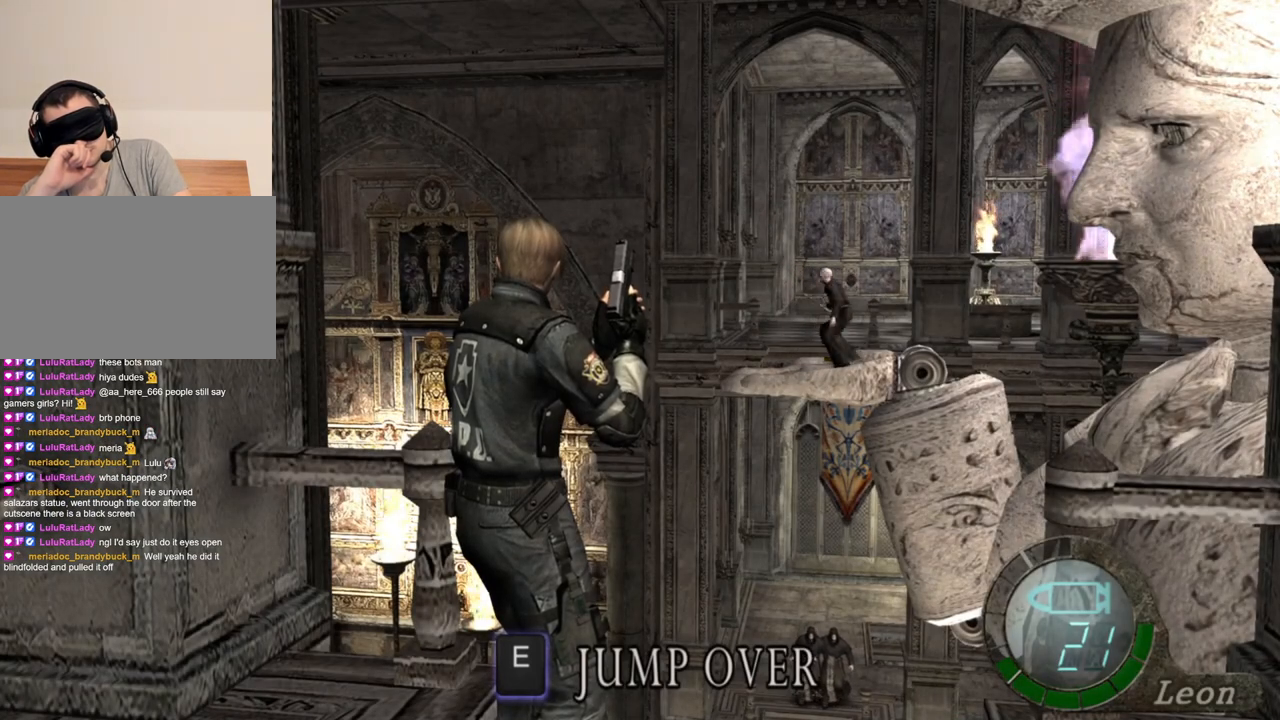
{"keys": [], "mouse": [], "events": []}
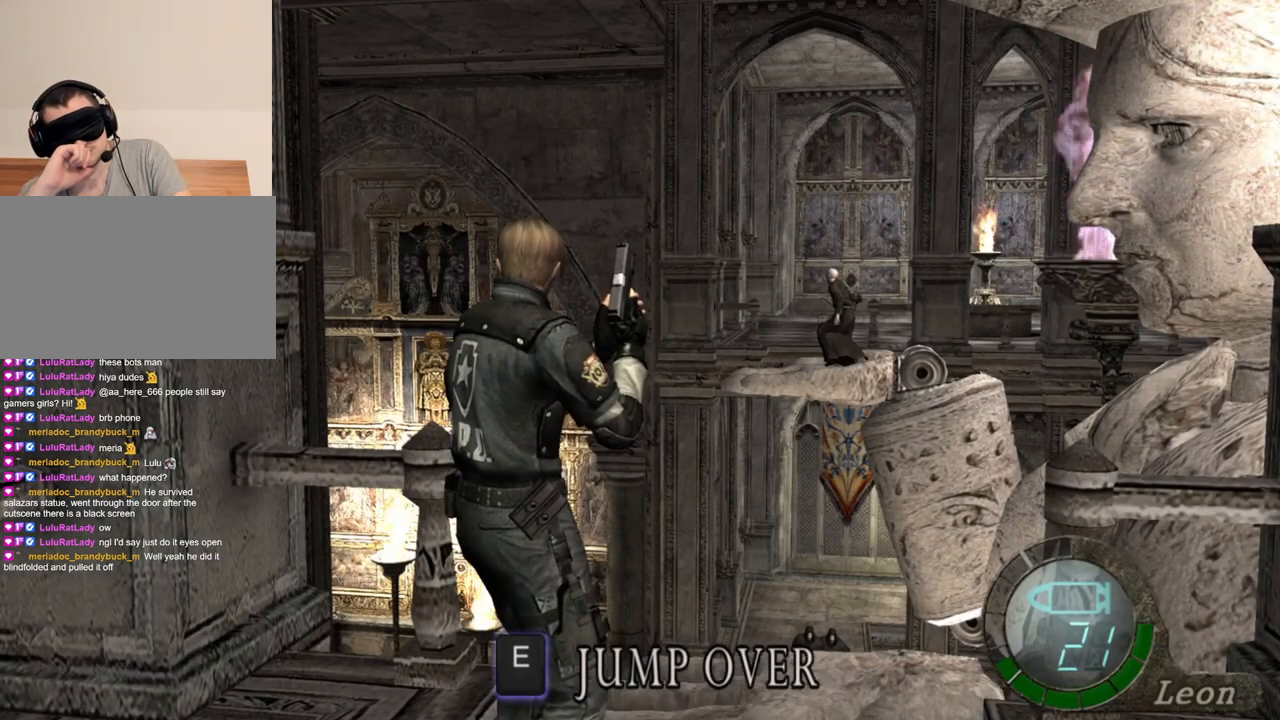
{"keys": [], "mouse": [], "events": []}
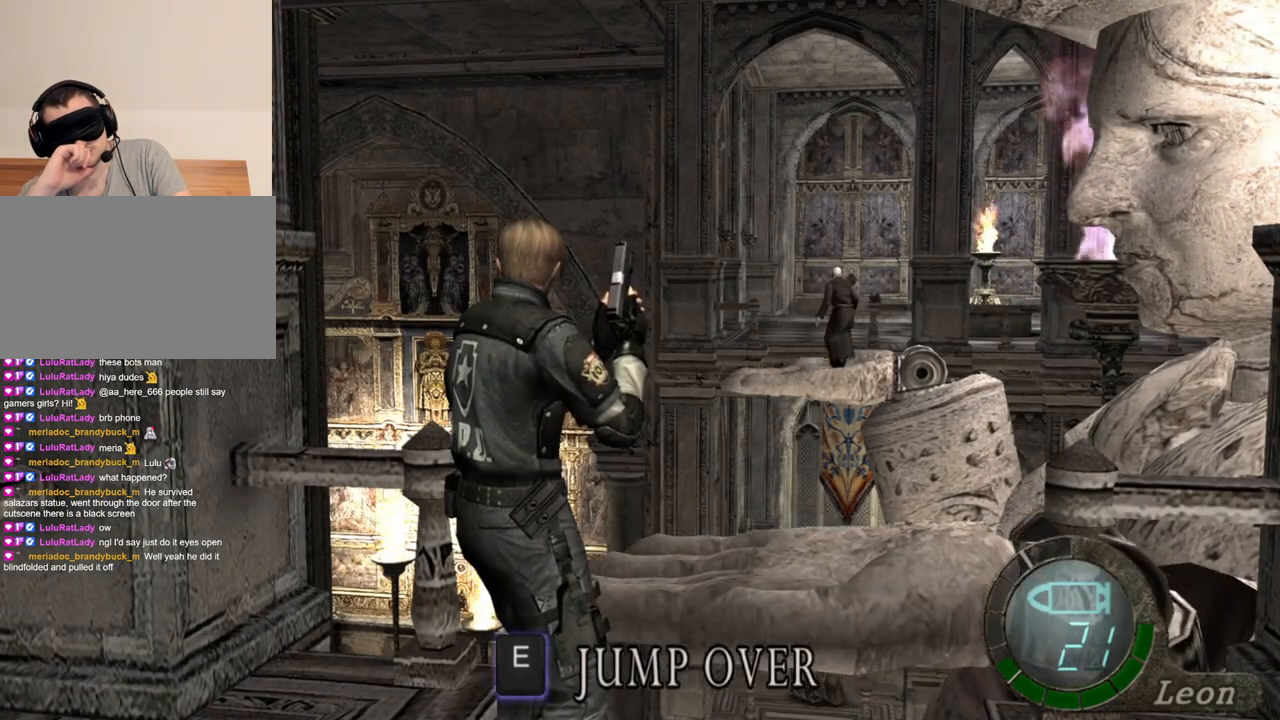
{"keys": [], "mouse": [], "events": [[117, "tab", "down"], [284, "tab", "up"]]}
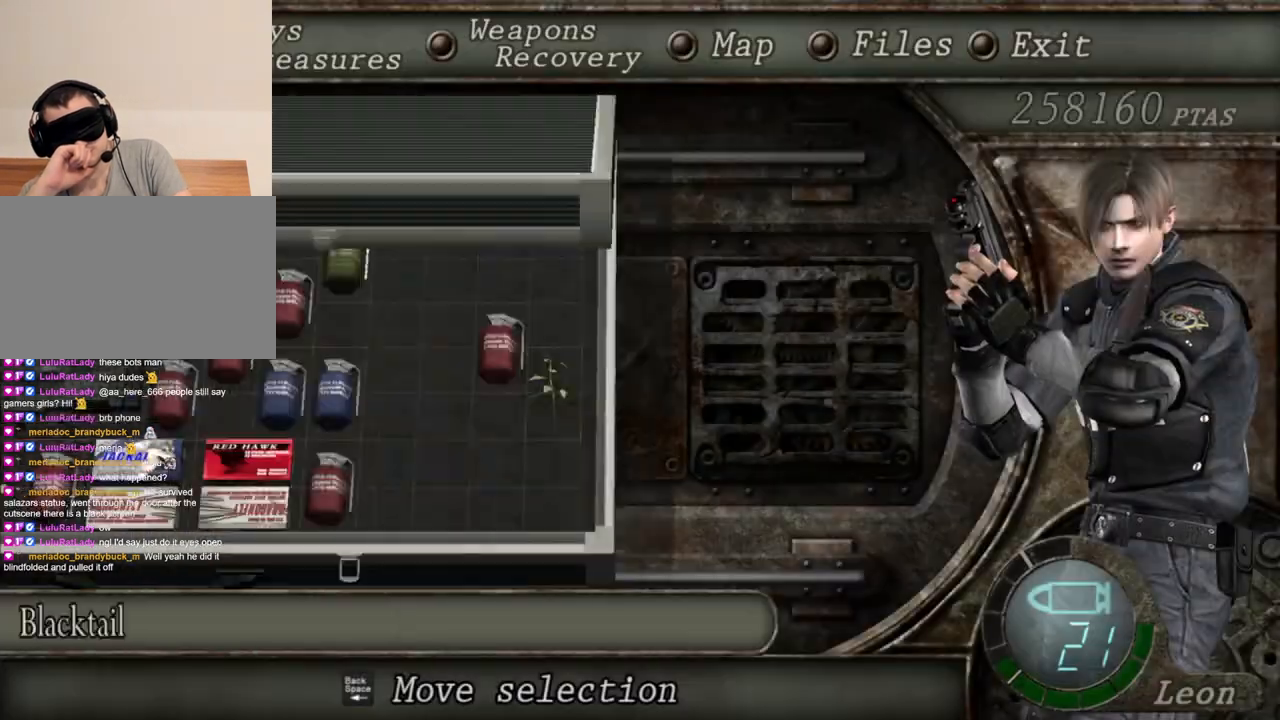
{"keys": [], "mouse": [], "events": []}
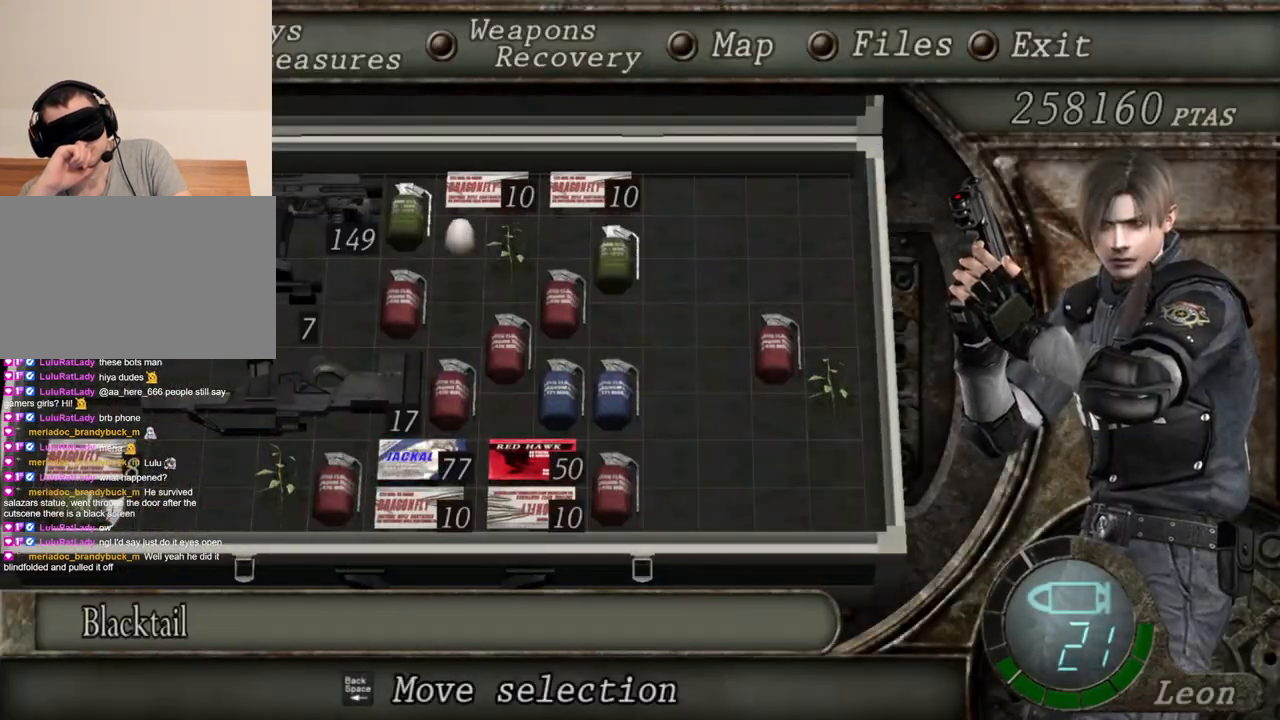
{"keys": [], "mouse": [], "events": []}
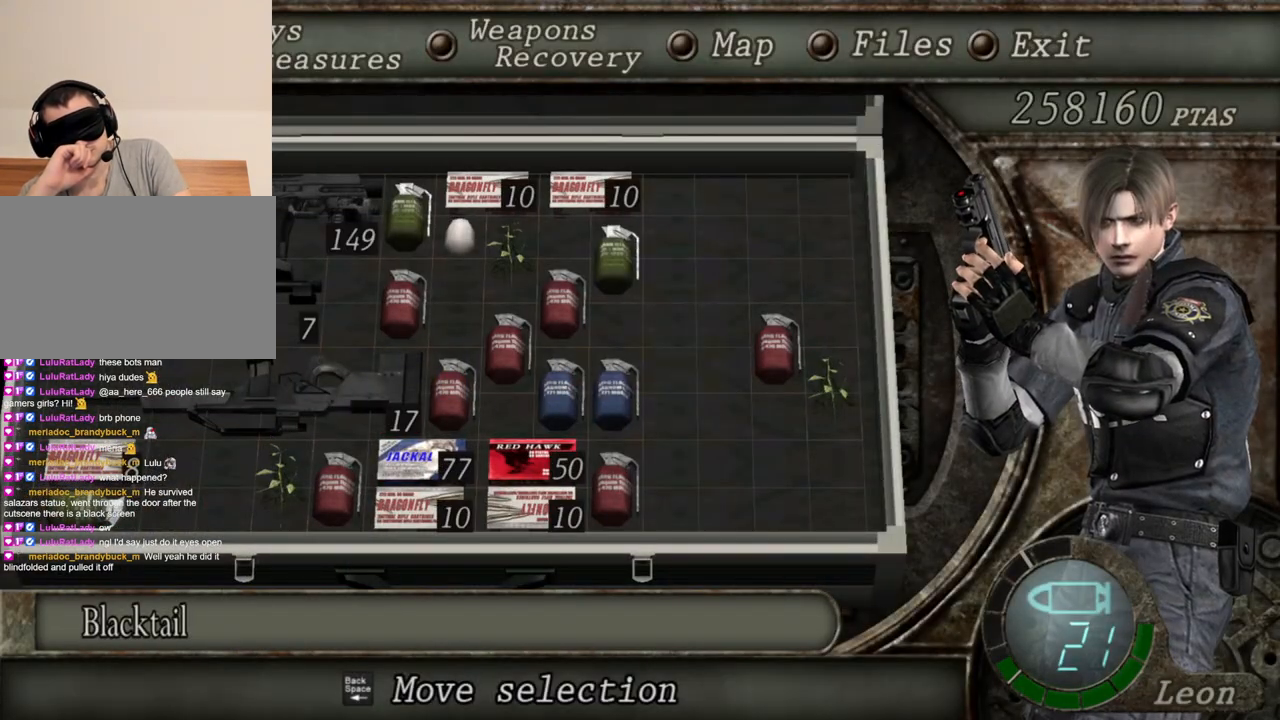
{"keys": [], "mouse": [], "events": []}
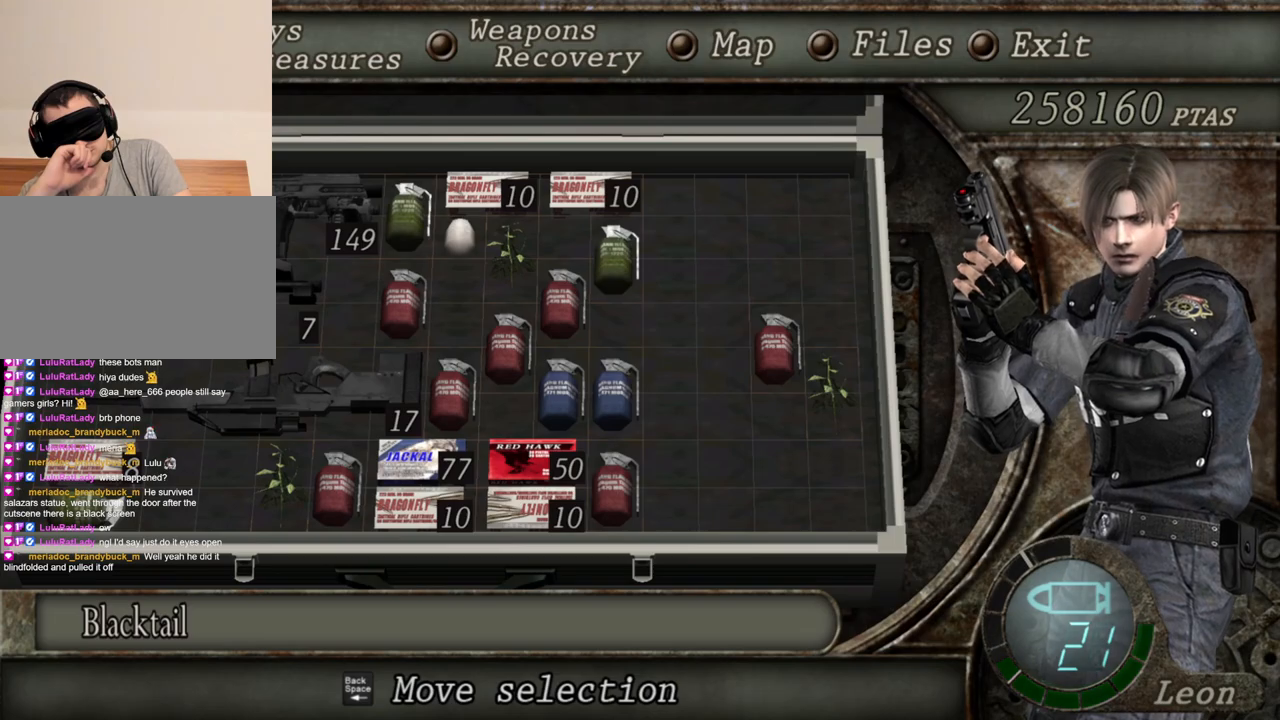
{"keys": [], "mouse": [], "events": []}
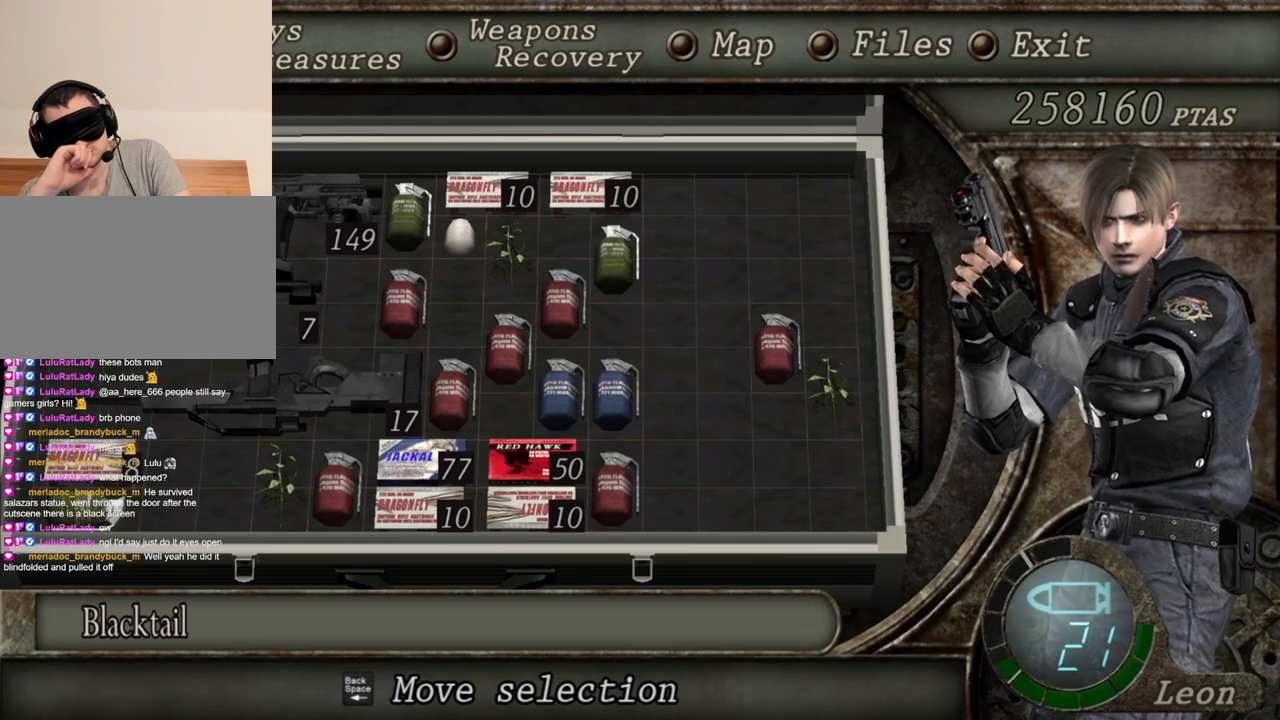
{"keys": ["e", "w"], "mouse": [], "events": [[17, "tab", "down"], [117, "tab", "up"], [250, "w", "down"], [384, "e", "down"]]}
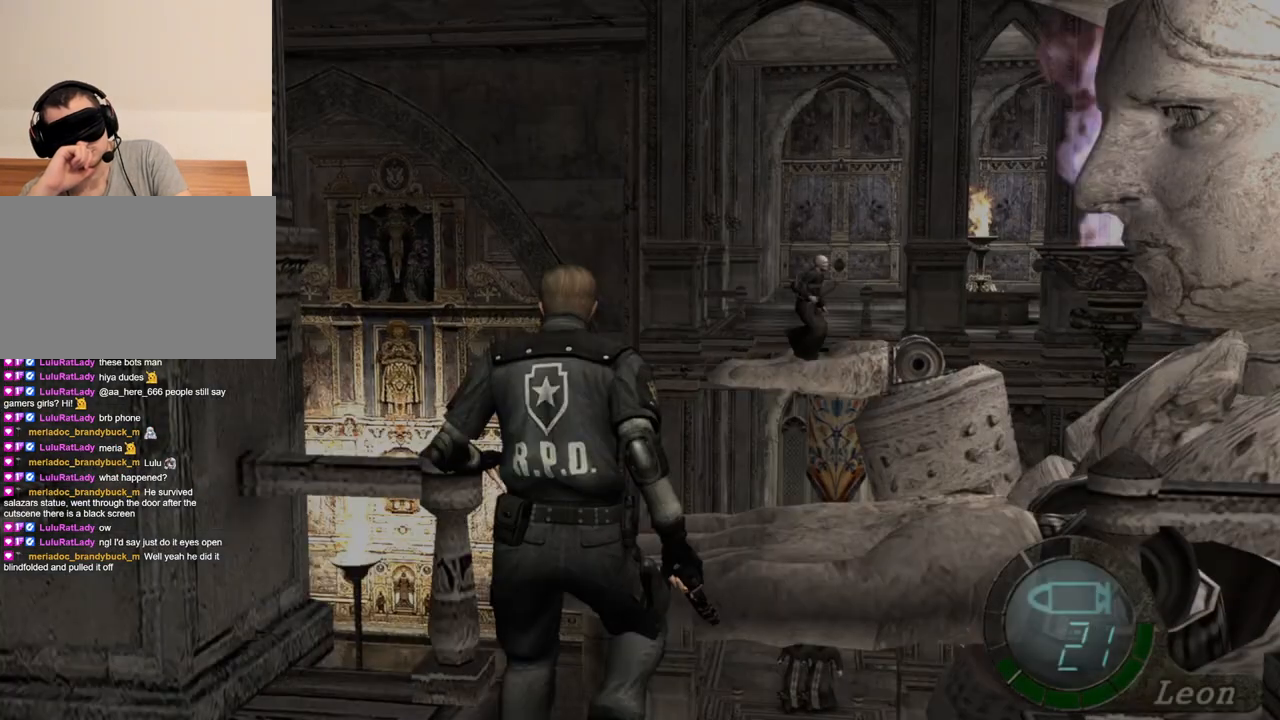
{"keys": ["e", "w"], "mouse": [], "events": [[50, "e", "up"], [84, "e", "down"], [184, "e", "up"], [217, "e", "down"], [284, "e", "up"], [317, "e", "down"]]}